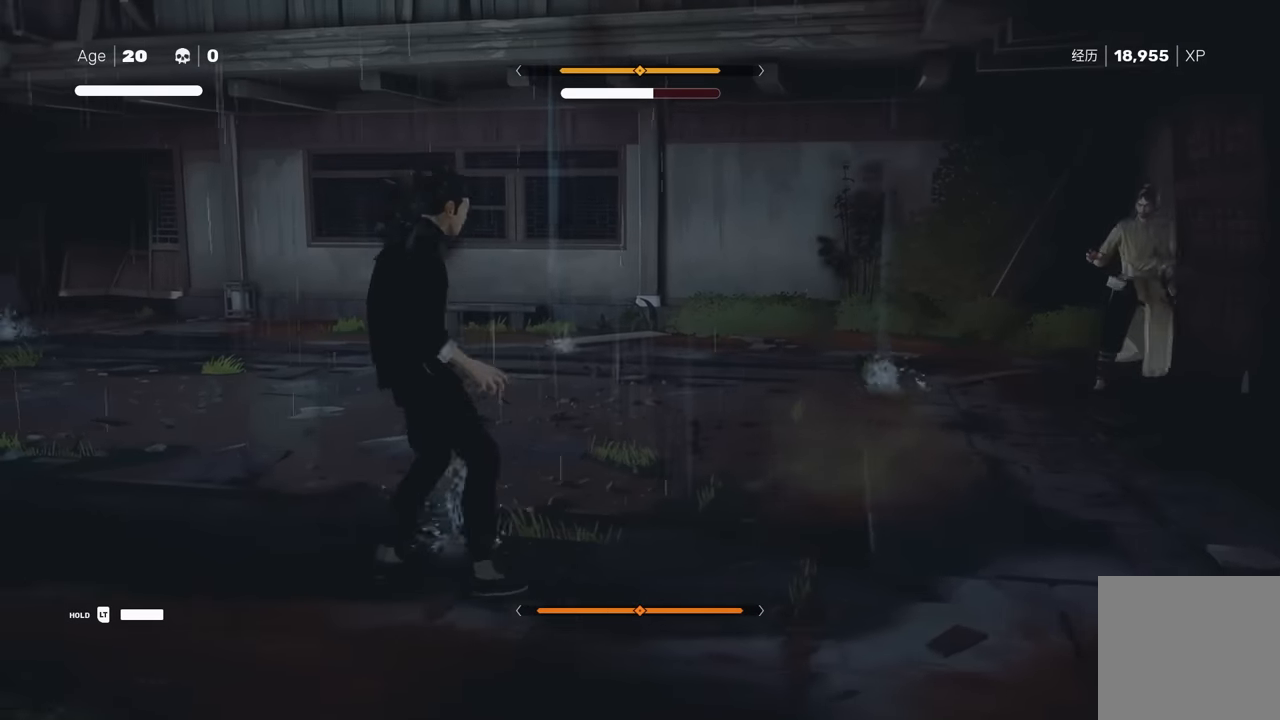
Gameplay with a controller (Xbox layout); each line is a JSON object with the inputs held at the frame after it. "events" lists button and stick changes between this image and that frame as [ms after this image, input, new state], when the widget could be followed in between. Not read: L2.
{"buttons": [], "left_stick": "up", "right_stick": "center", "events": [[317, "right_stick", "right"], [367, "left_stick", "up"], [433, "right_stick", "center"]]}
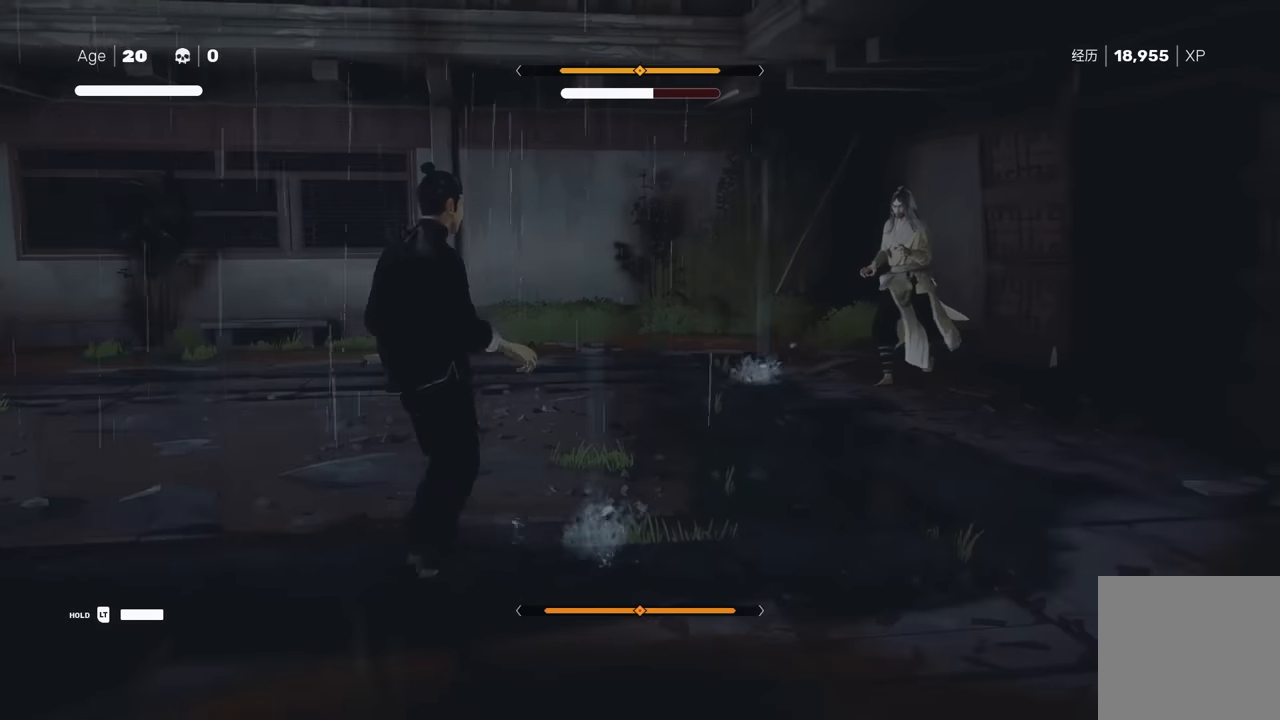
{"buttons": [], "left_stick": "up", "right_stick": "center", "events": [[200, "left_stick", "up-left"], [400, "left_stick", "up"]]}
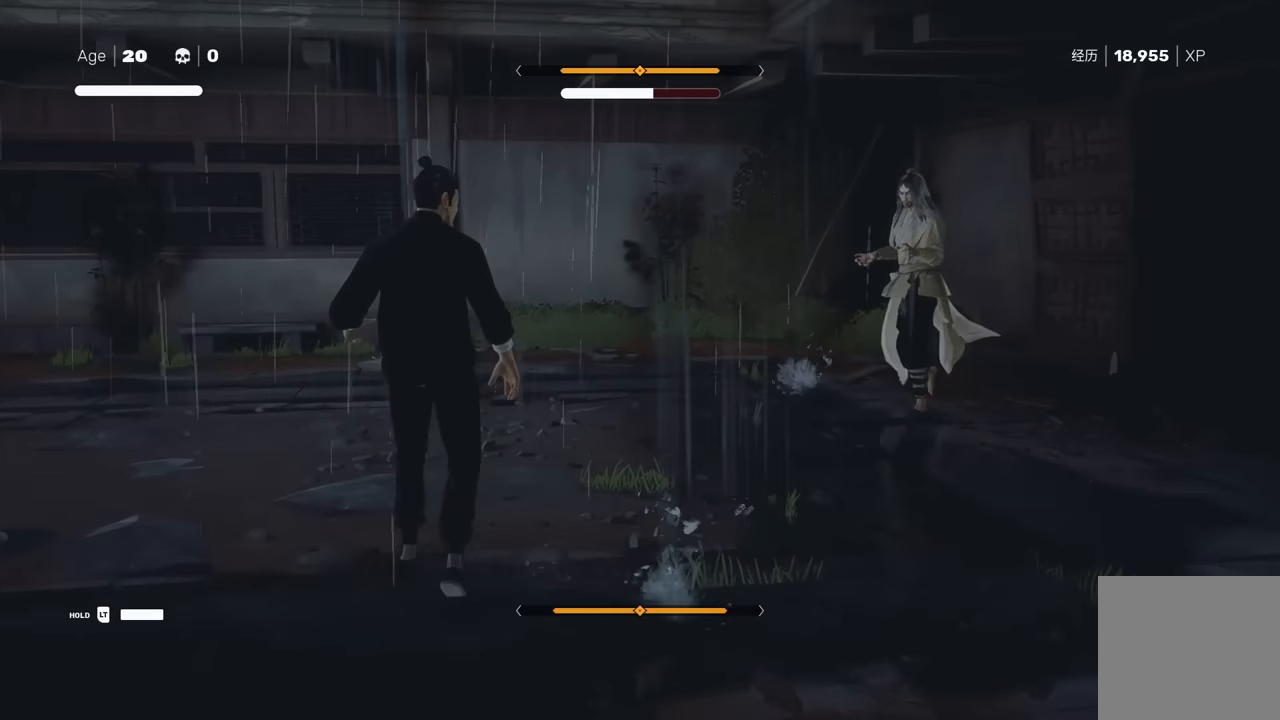
{"buttons": [], "left_stick": "center", "right_stick": "center", "events": [[233, "left_stick", "center"]]}
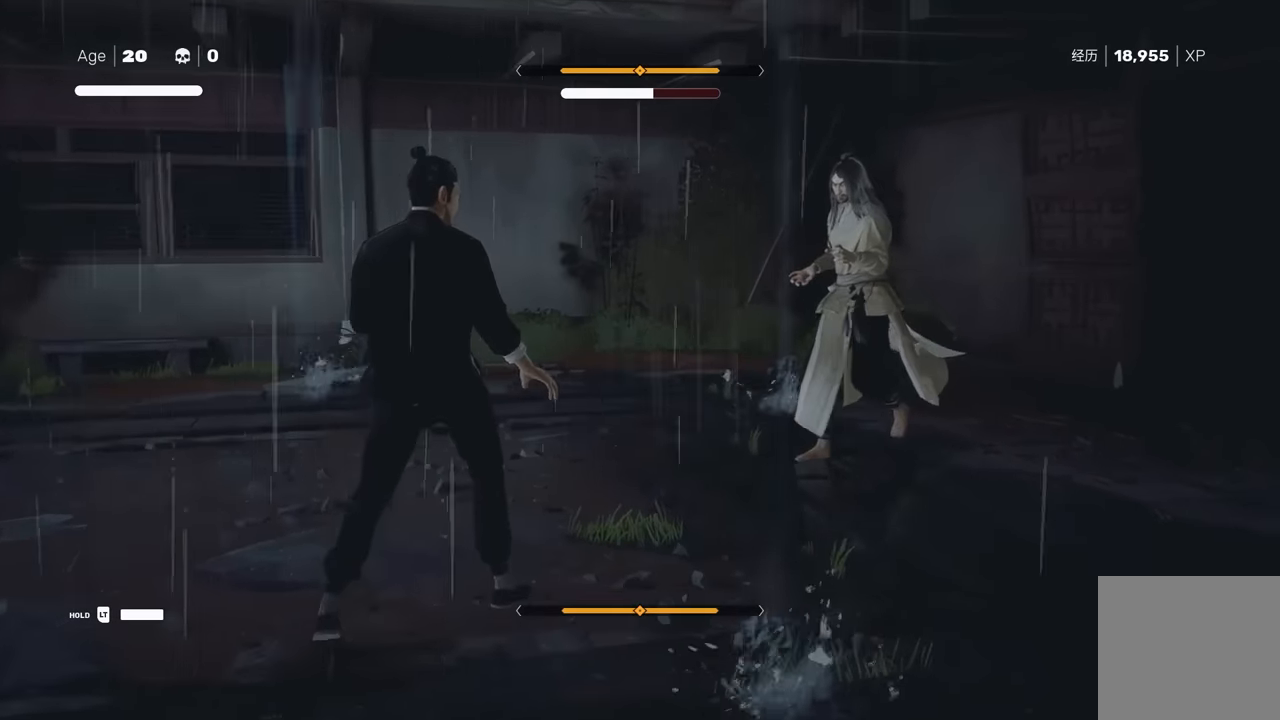
{"buttons": [], "left_stick": "center", "right_stick": "center", "events": []}
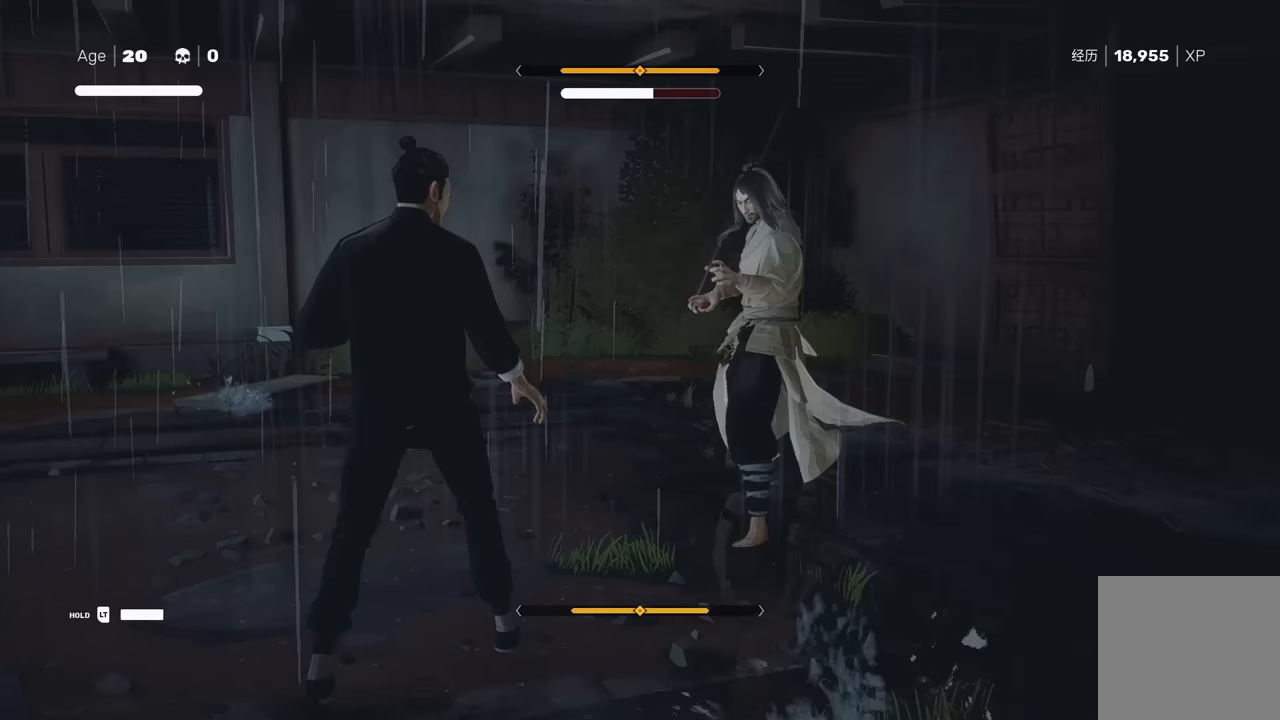
{"buttons": ["L1"], "left_stick": "center", "right_stick": "center", "events": [[333, "L1", "down"]]}
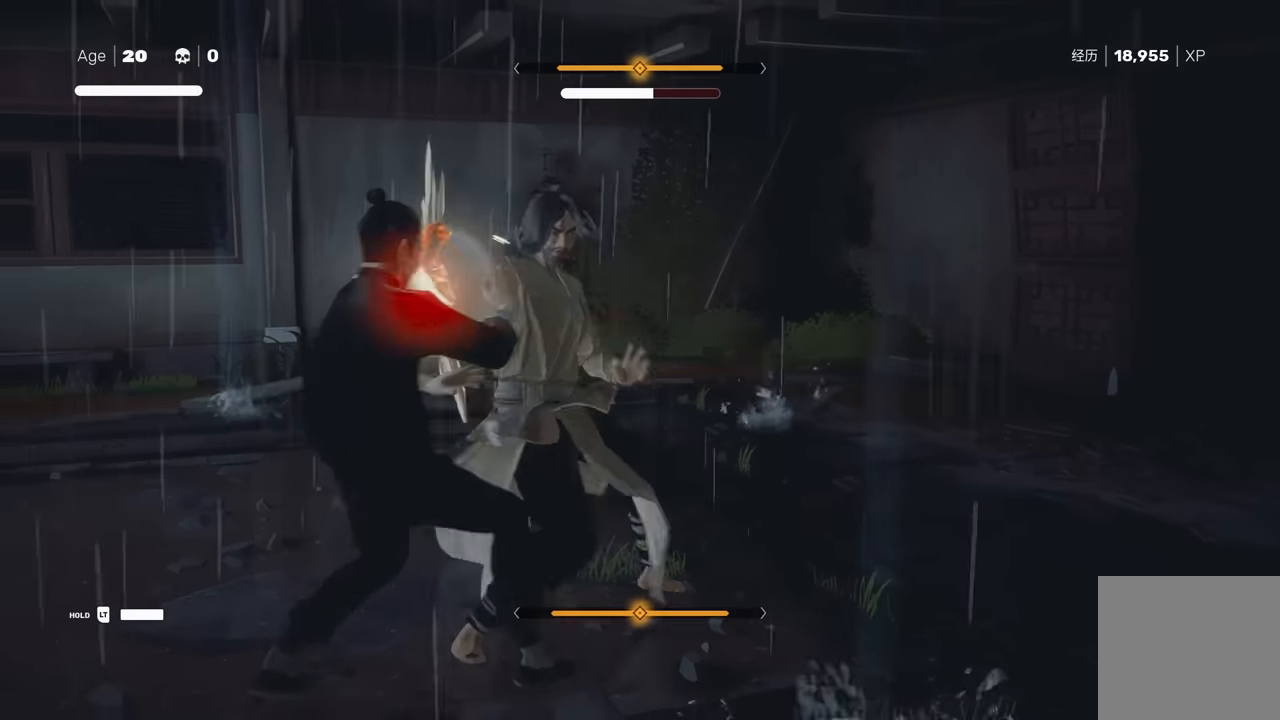
{"buttons": [], "left_stick": "center", "right_stick": "center", "events": [[50, "L1", "up"]]}
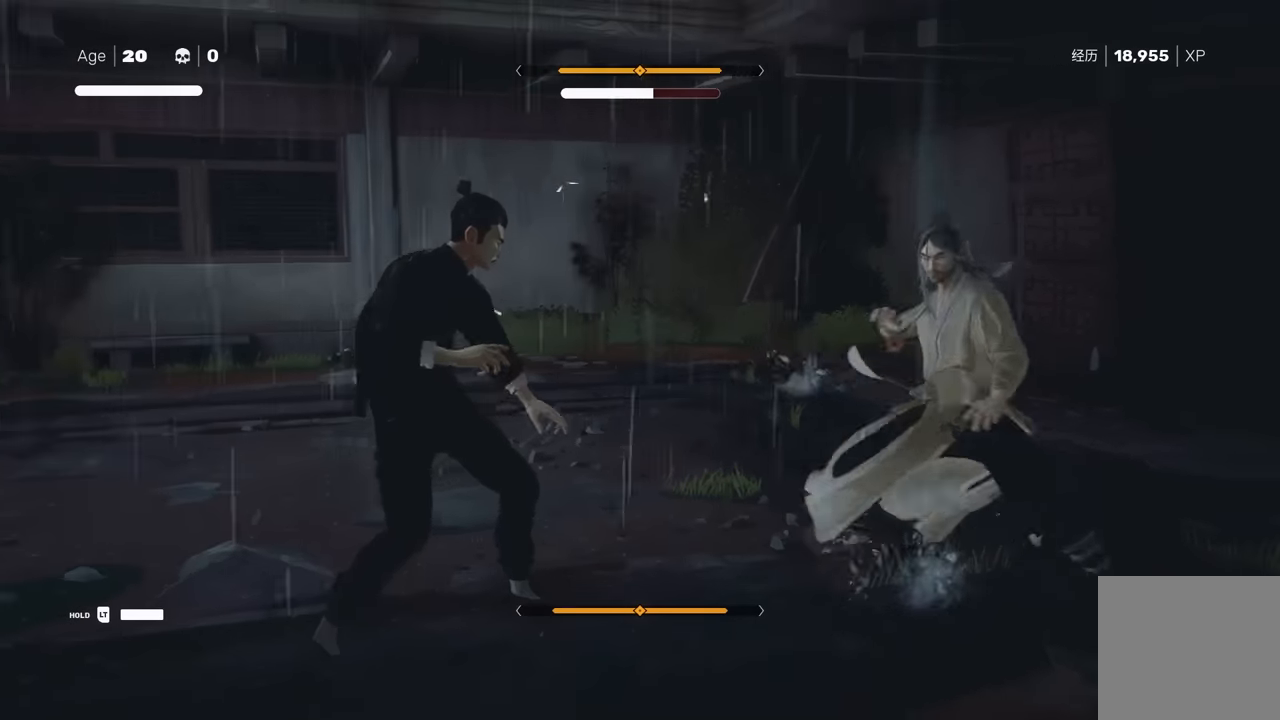
{"buttons": ["L1"], "left_stick": "center", "right_stick": "center", "events": [[300, "L1", "down"]]}
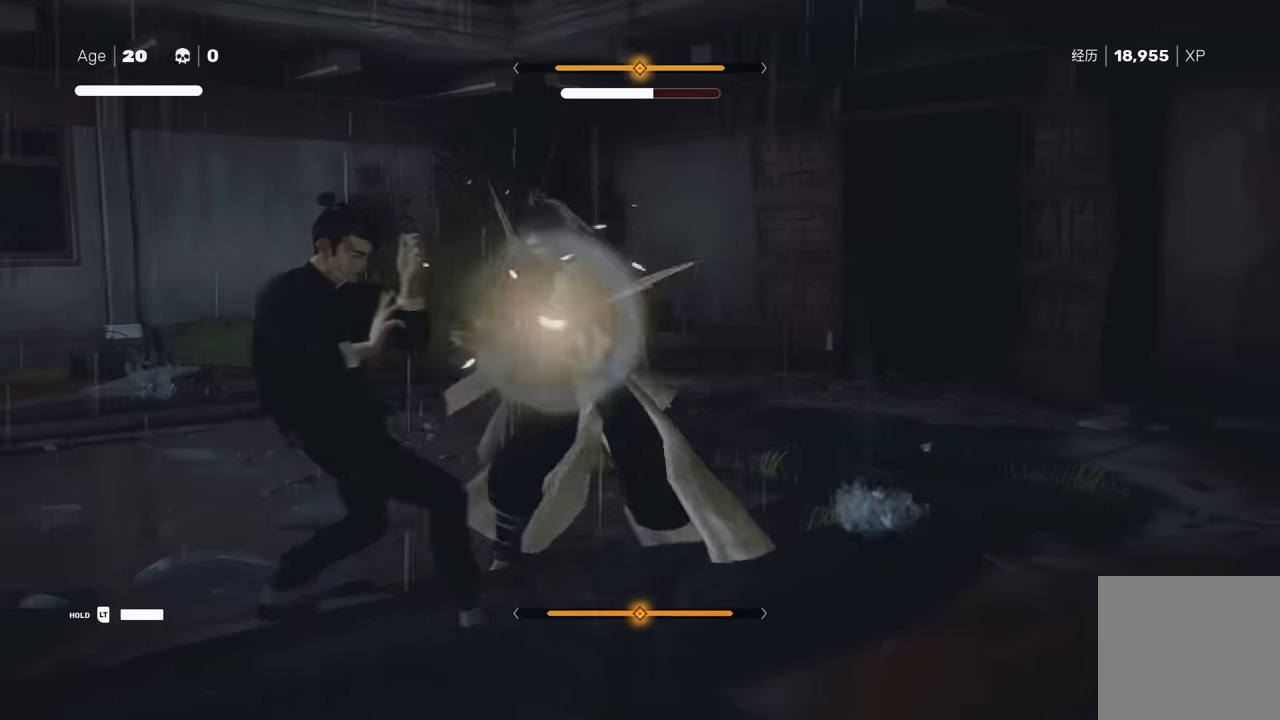
{"buttons": [], "left_stick": "center", "right_stick": "center", "events": [[33, "L1", "up"]]}
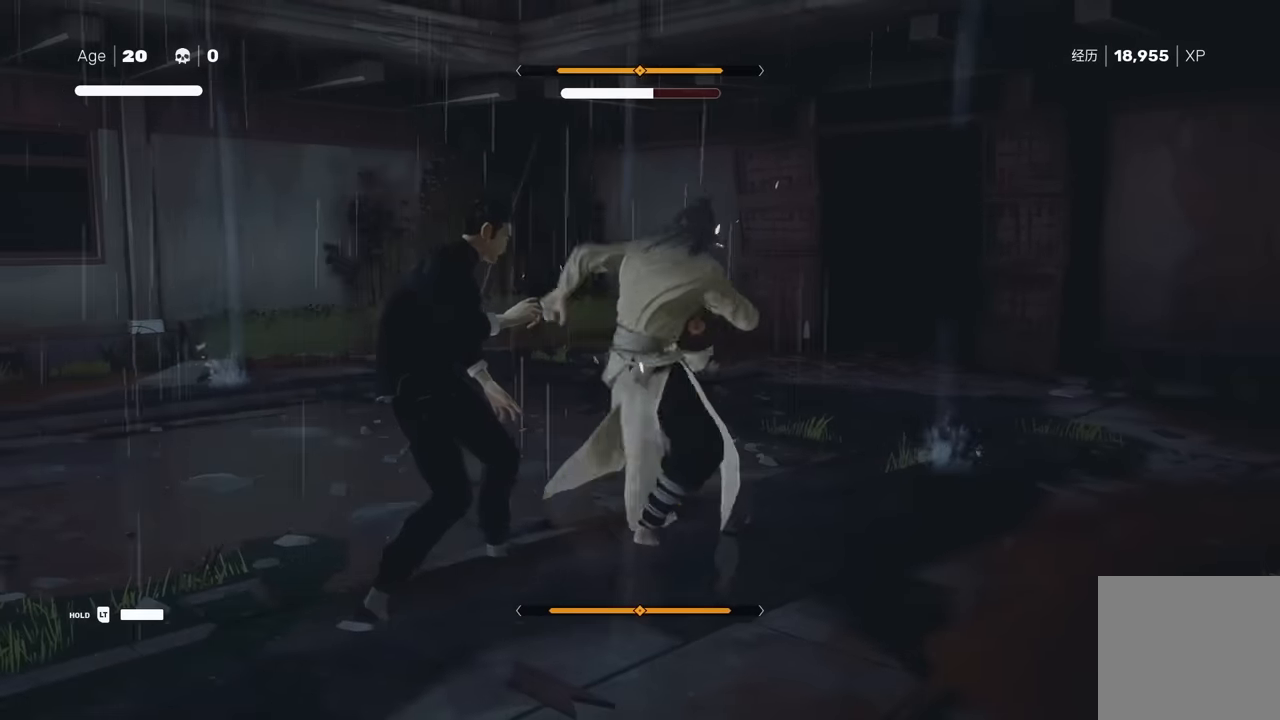
{"buttons": [], "left_stick": "center", "right_stick": "center", "events": [[50, "L1", "down"], [117, "left_stick", "down-right"], [200, "Y", "down"], [217, "L1", "up"], [250, "left_stick", "center"], [333, "Y", "up"]]}
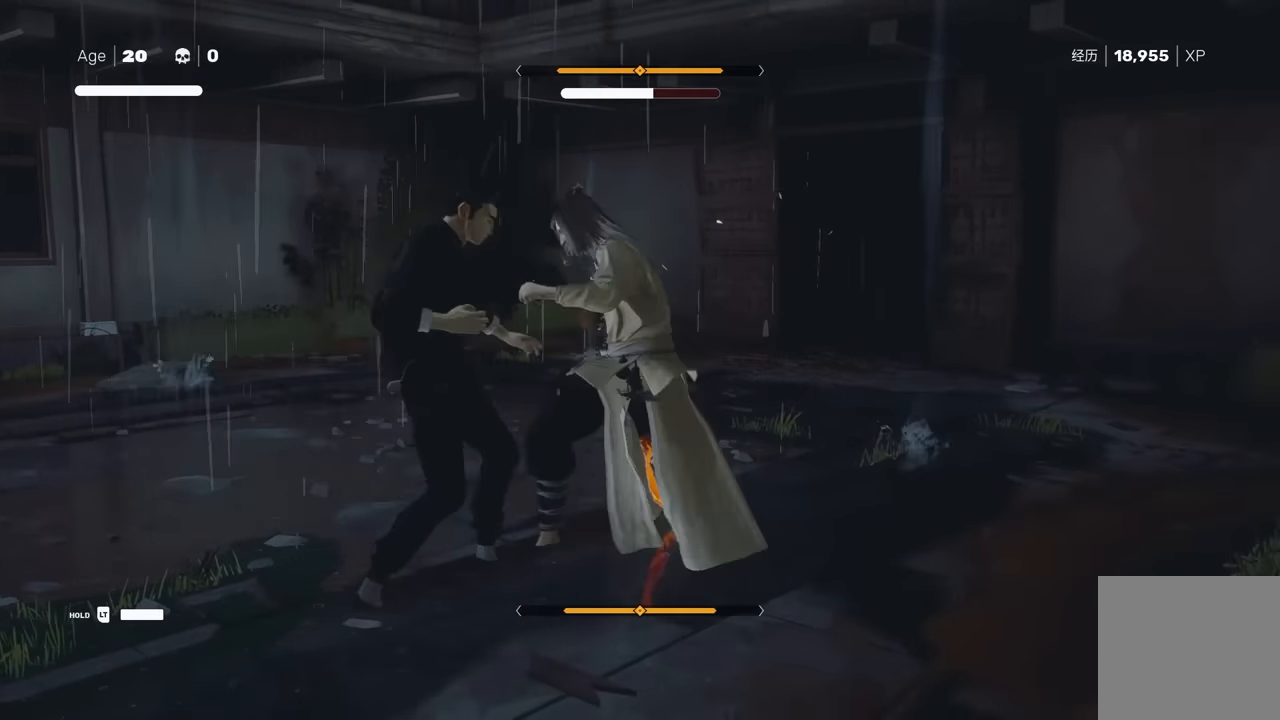
{"buttons": [], "left_stick": "center", "right_stick": "center", "events": [[300, "Y", "down"], [450, "Y", "up"]]}
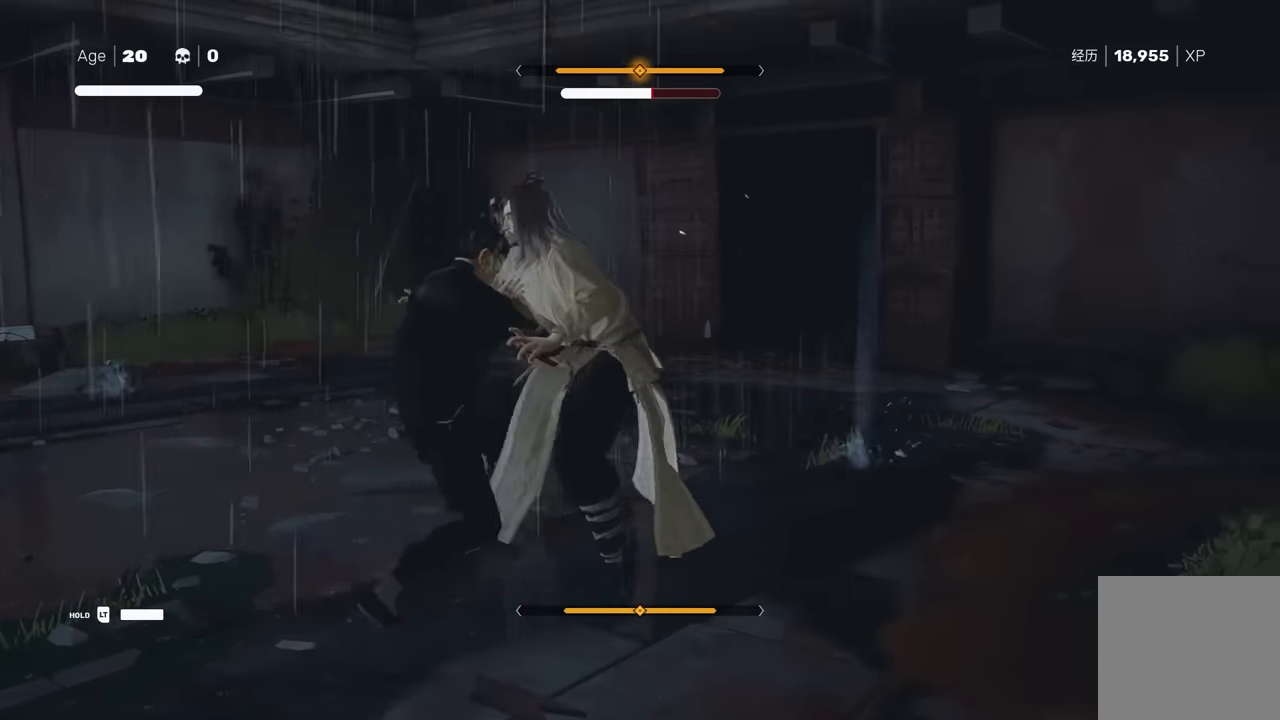
{"buttons": ["Y"], "left_stick": "down", "right_stick": "center", "events": [[167, "left_stick", "up"], [350, "left_stick", "down"], [450, "Y", "down"]]}
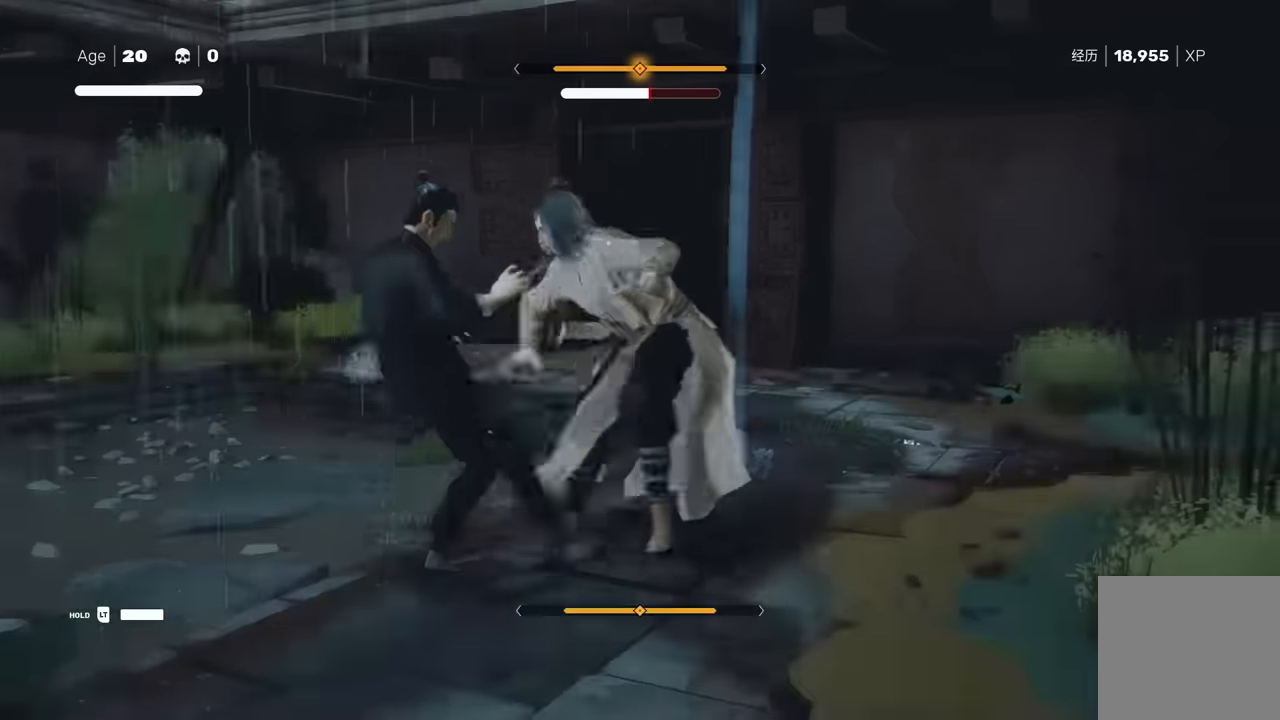
{"buttons": ["B"], "left_stick": "center", "right_stick": "center", "events": [[17, "left_stick", "center"], [67, "Y", "up"], [366, "B", "down"]]}
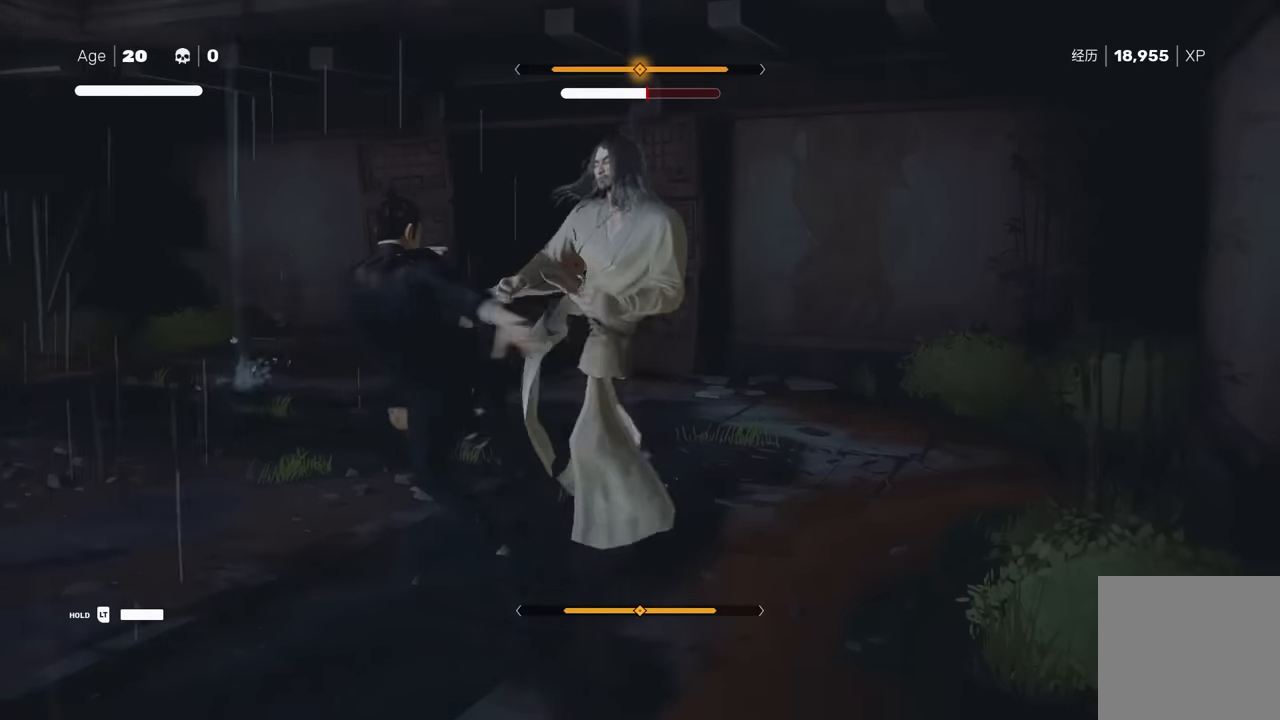
{"buttons": [], "left_stick": "center", "right_stick": "center", "events": [[316, "B", "up"]]}
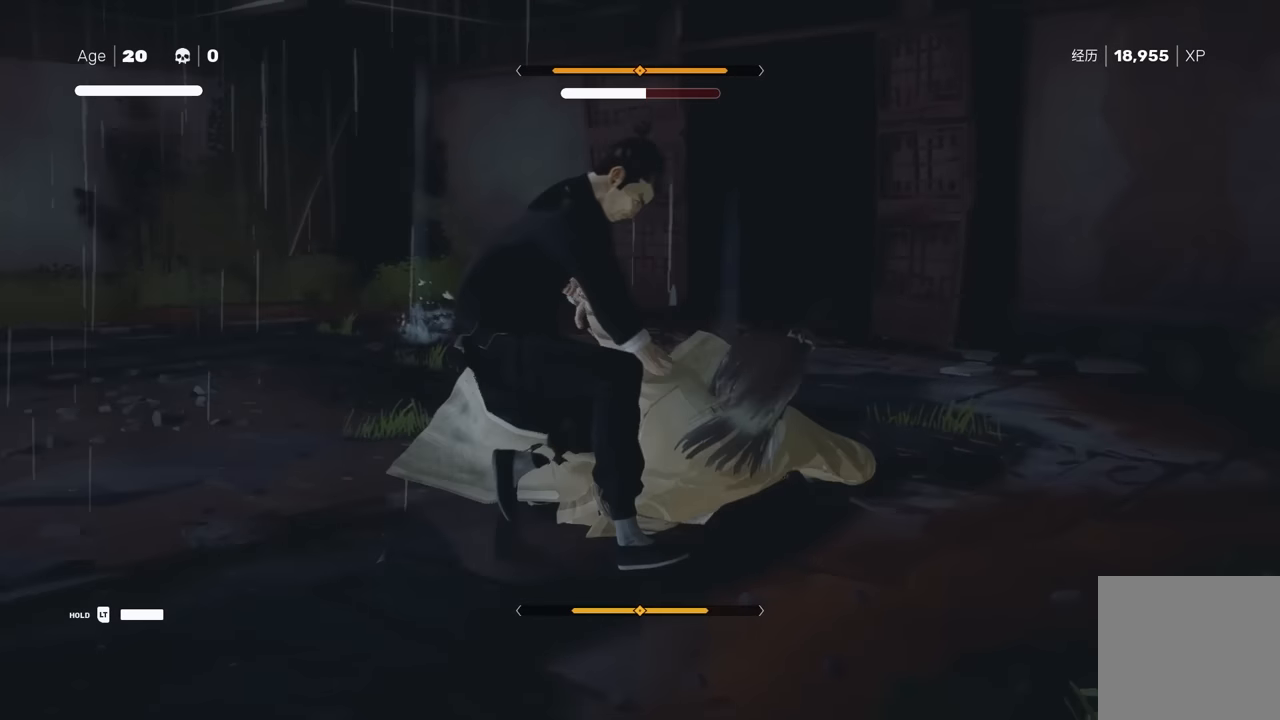
{"buttons": [], "left_stick": "center", "right_stick": "center", "events": []}
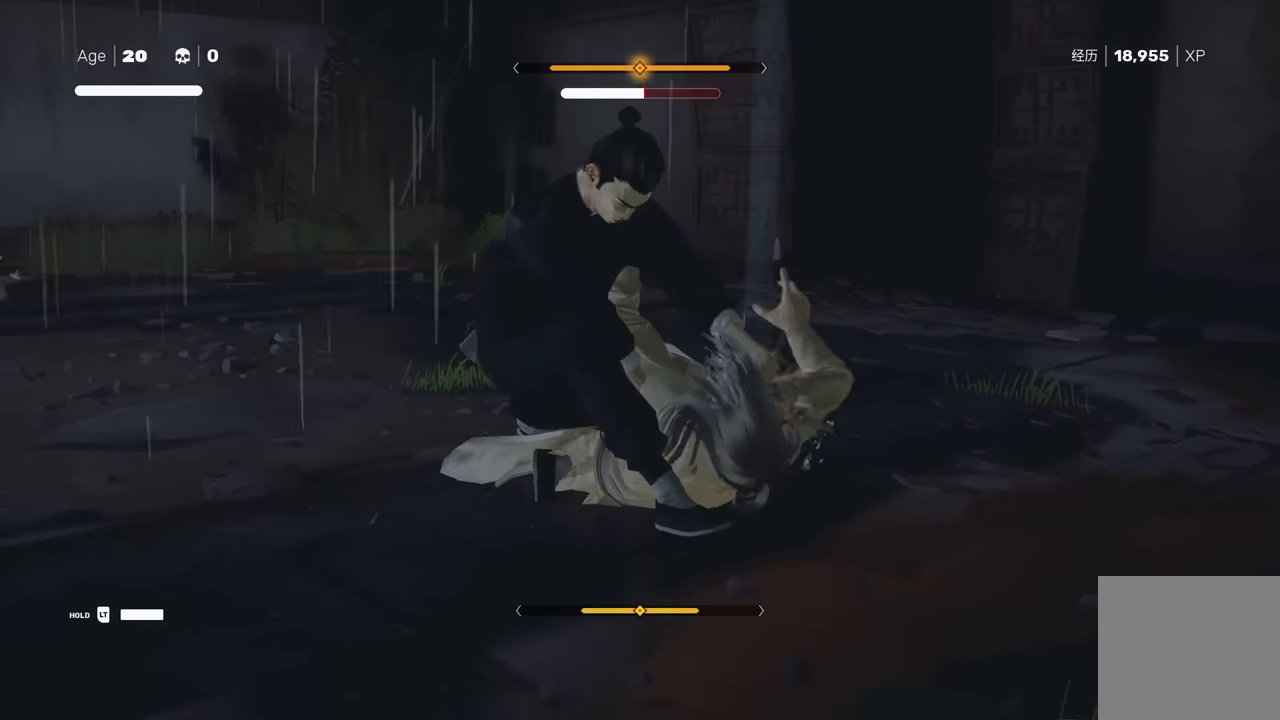
{"buttons": [], "left_stick": "center", "right_stick": "center", "events": []}
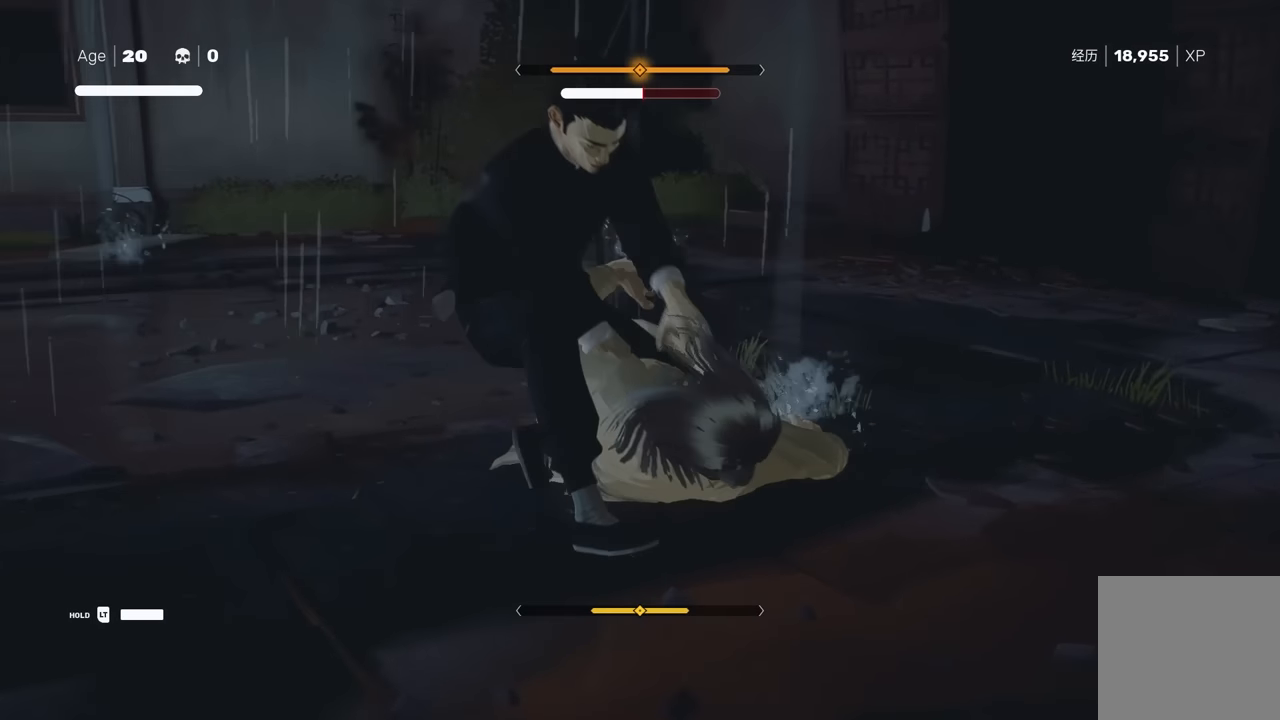
{"buttons": ["Y"], "left_stick": "center", "right_stick": "center", "events": [[433, "X", "down"], [483, "X", "up"], [483, "Y", "down"]]}
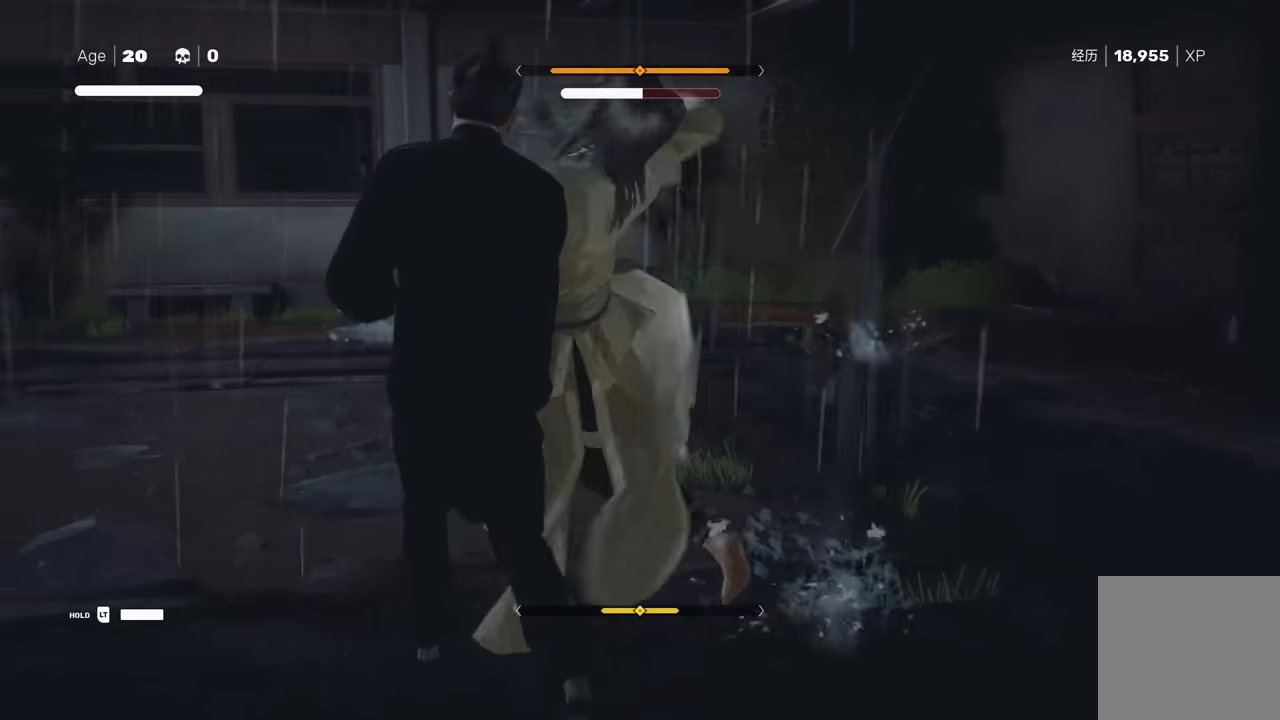
{"buttons": ["X"], "left_stick": "center", "right_stick": "center", "events": [[116, "Y", "up"], [416, "X", "down"]]}
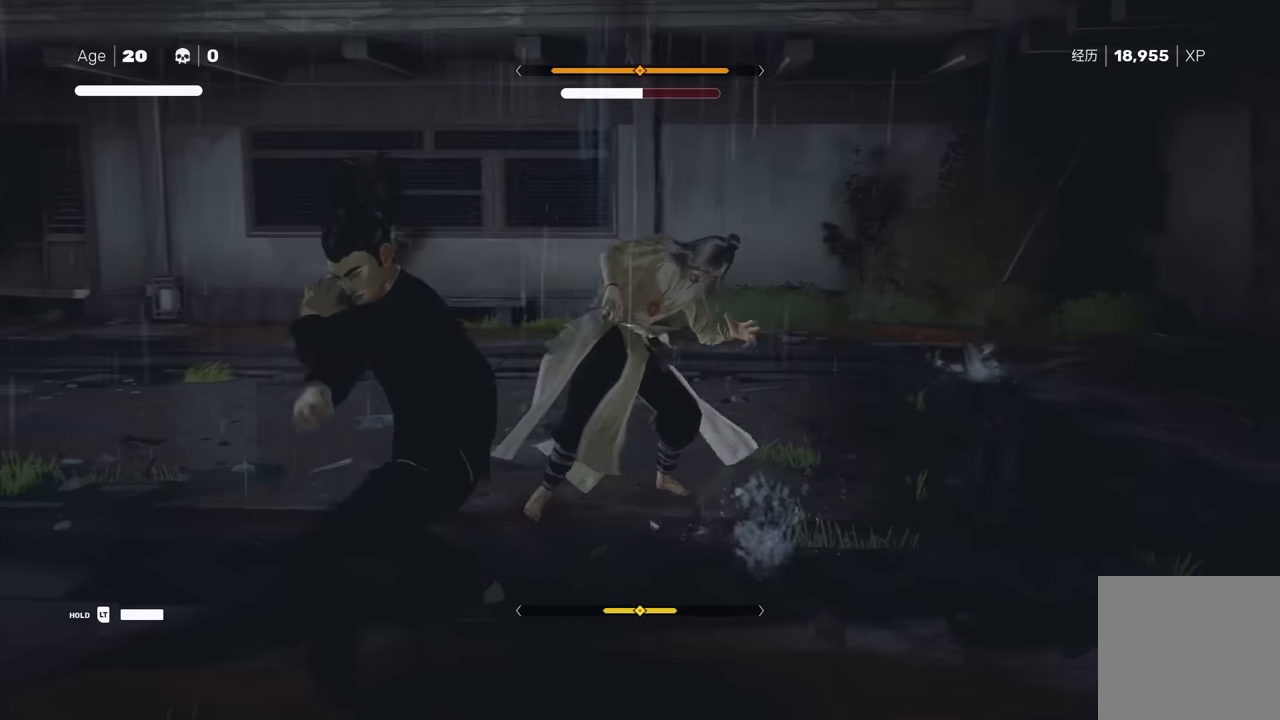
{"buttons": [], "left_stick": "center", "right_stick": "center", "events": [[33, "X", "up"]]}
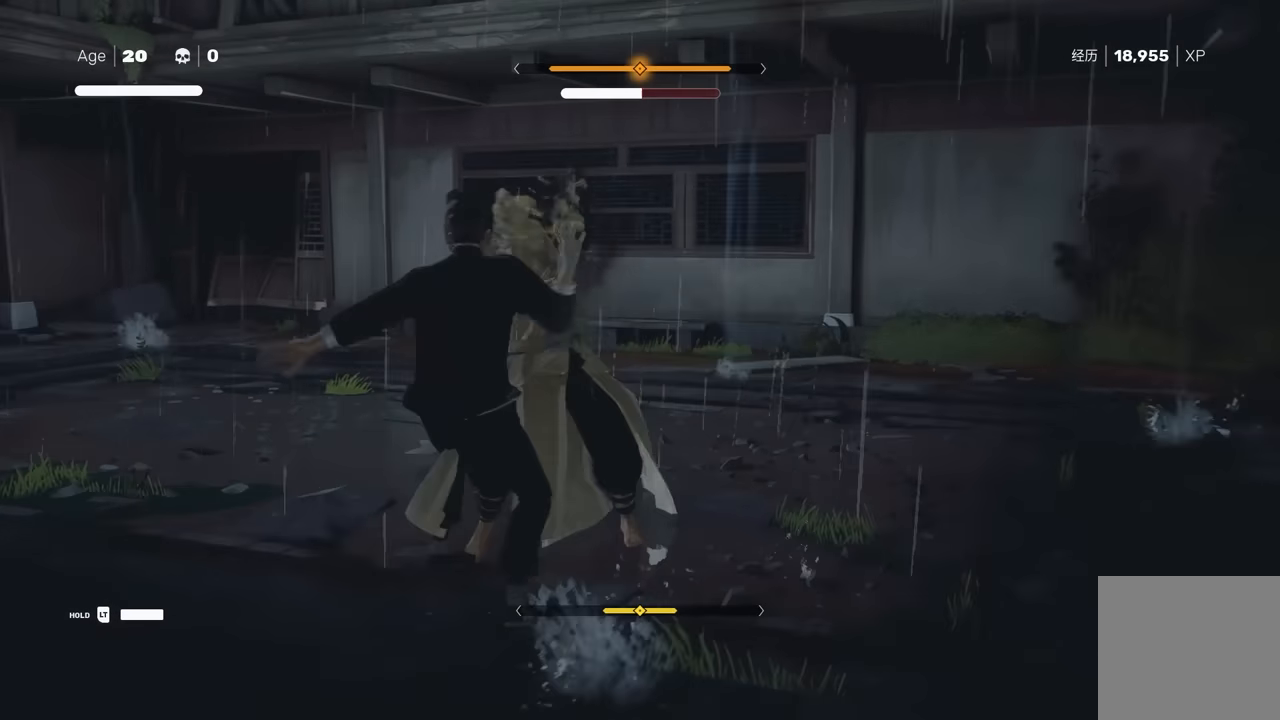
{"buttons": [], "left_stick": "center", "right_stick": "center", "events": []}
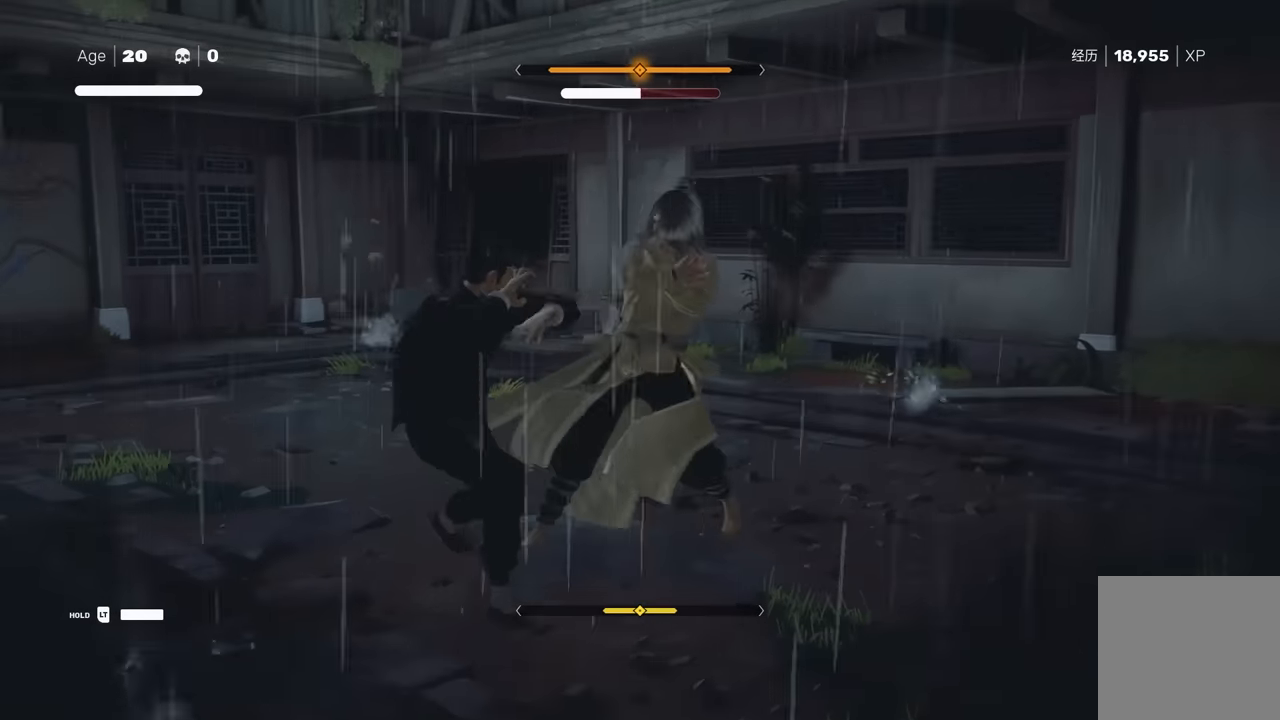
{"buttons": [], "left_stick": "center", "right_stick": "center", "events": [[66, "X", "down"], [133, "X", "up"], [133, "Y", "down"], [250, "Y", "up"]]}
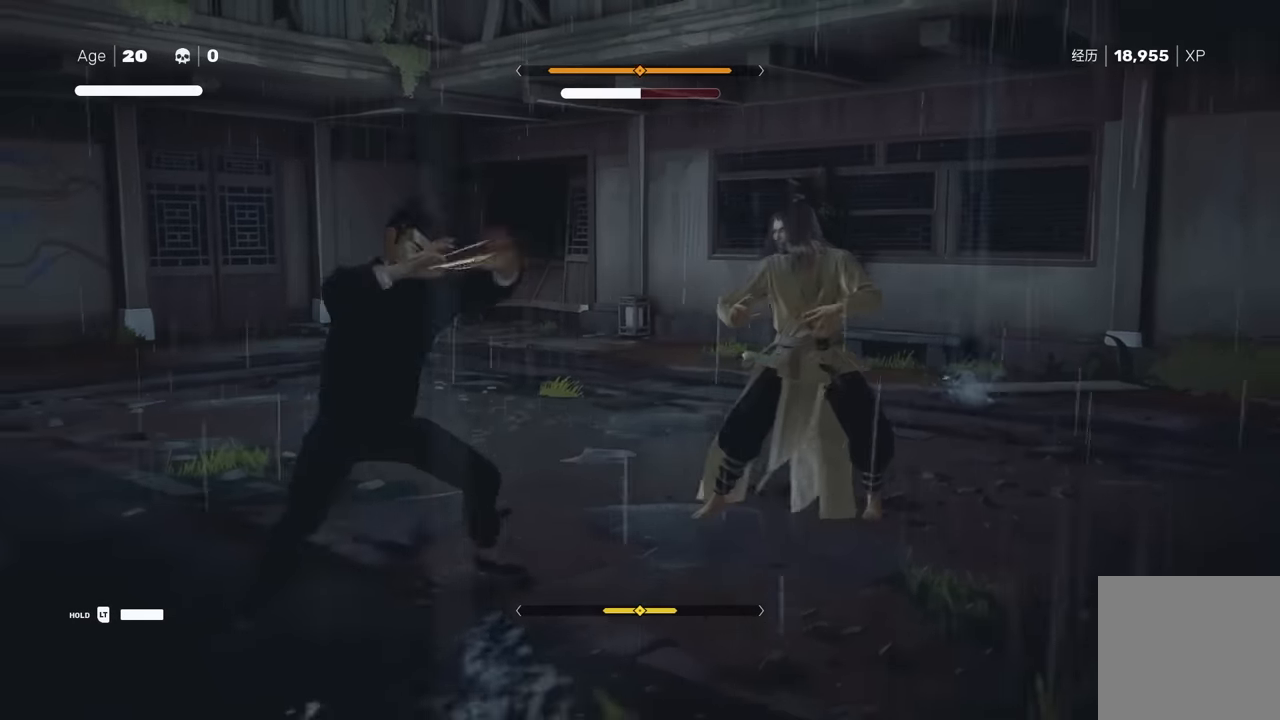
{"buttons": ["Y"], "left_stick": "center", "right_stick": "center", "events": [[16, "Y", "down"]]}
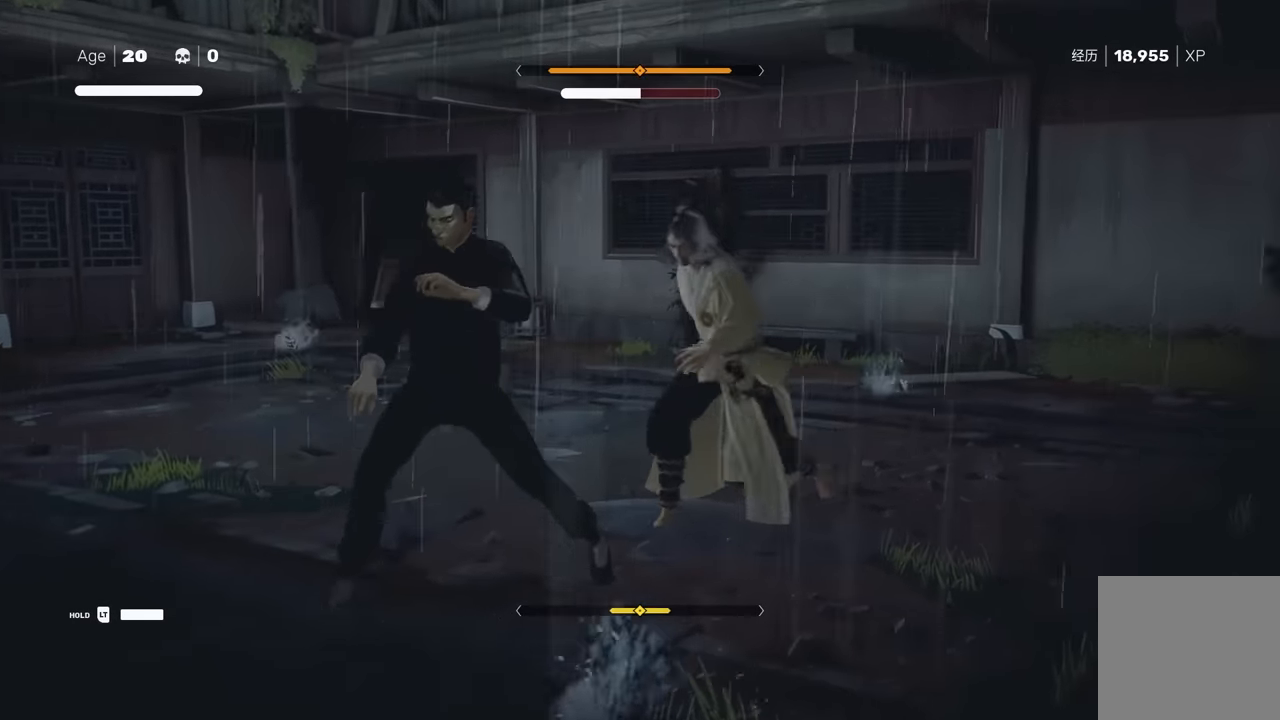
{"buttons": [], "left_stick": "center", "right_stick": "center", "events": [[66, "Y", "up"], [350, "Y", "down"], [450, "Y", "up"]]}
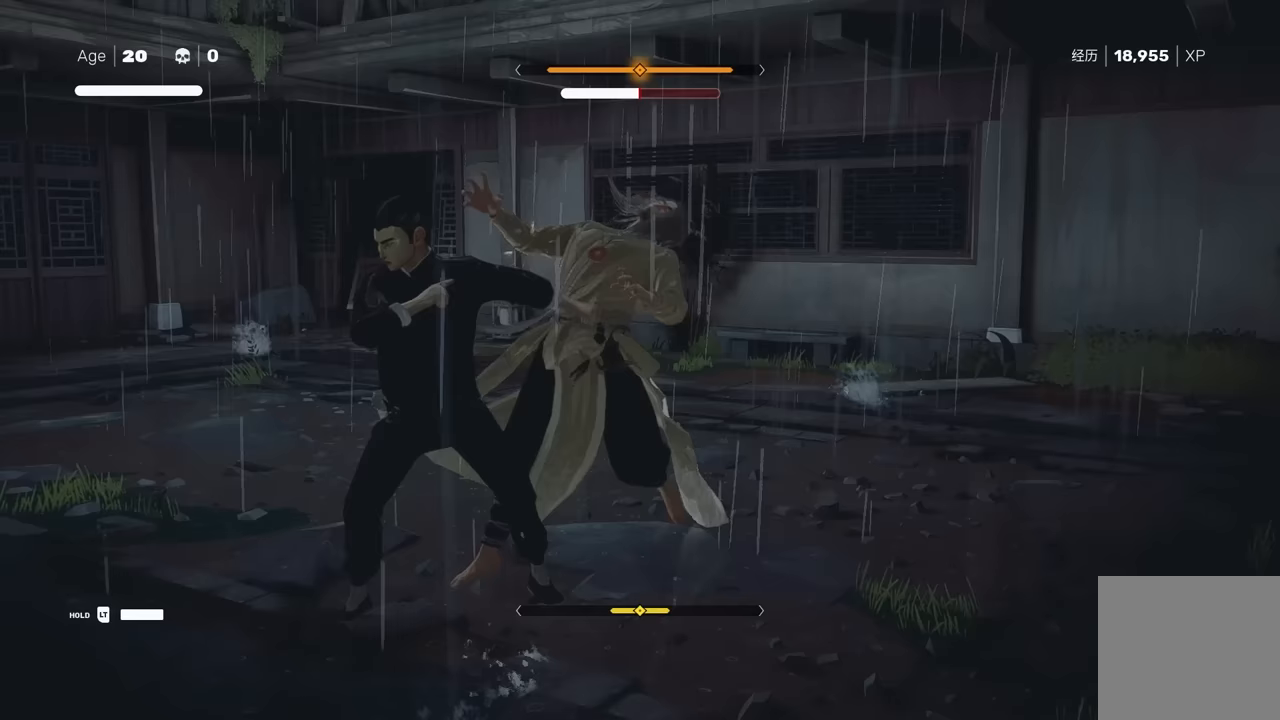
{"buttons": [], "left_stick": "center", "right_stick": "center", "events": []}
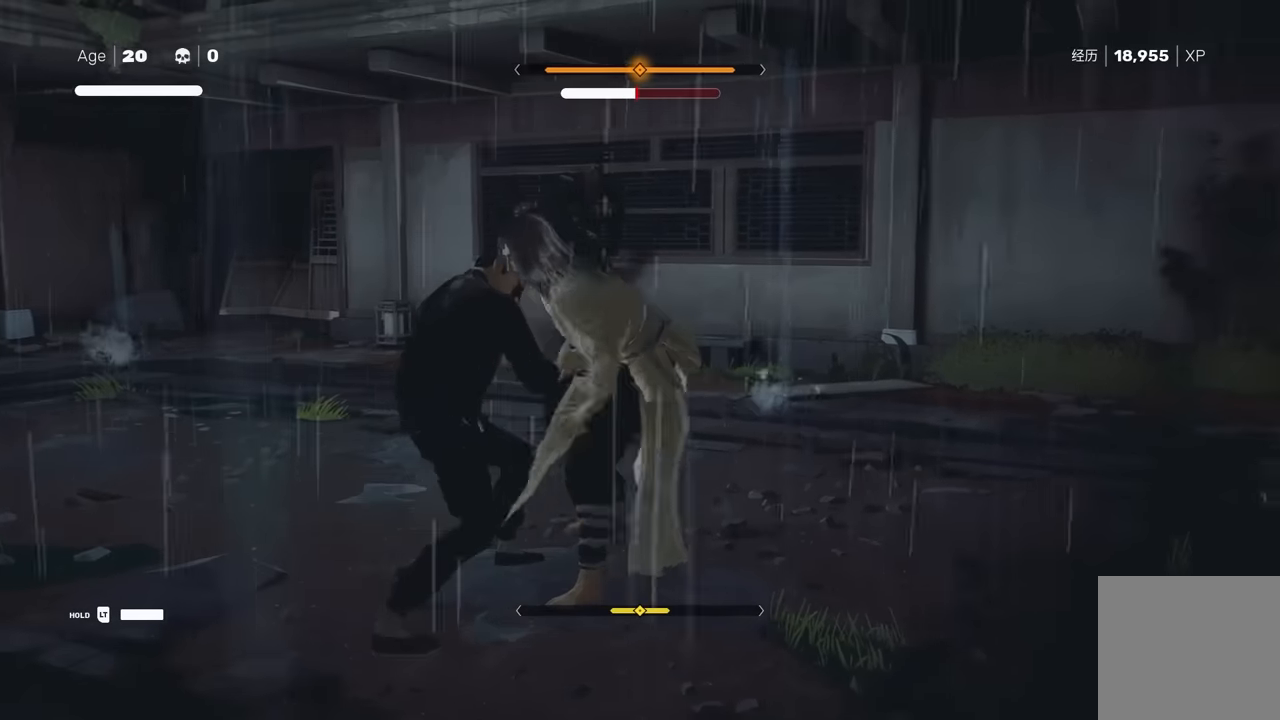
{"buttons": [], "left_stick": "center", "right_stick": "center", "events": [[167, "Y", "down"], [250, "Y", "up"]]}
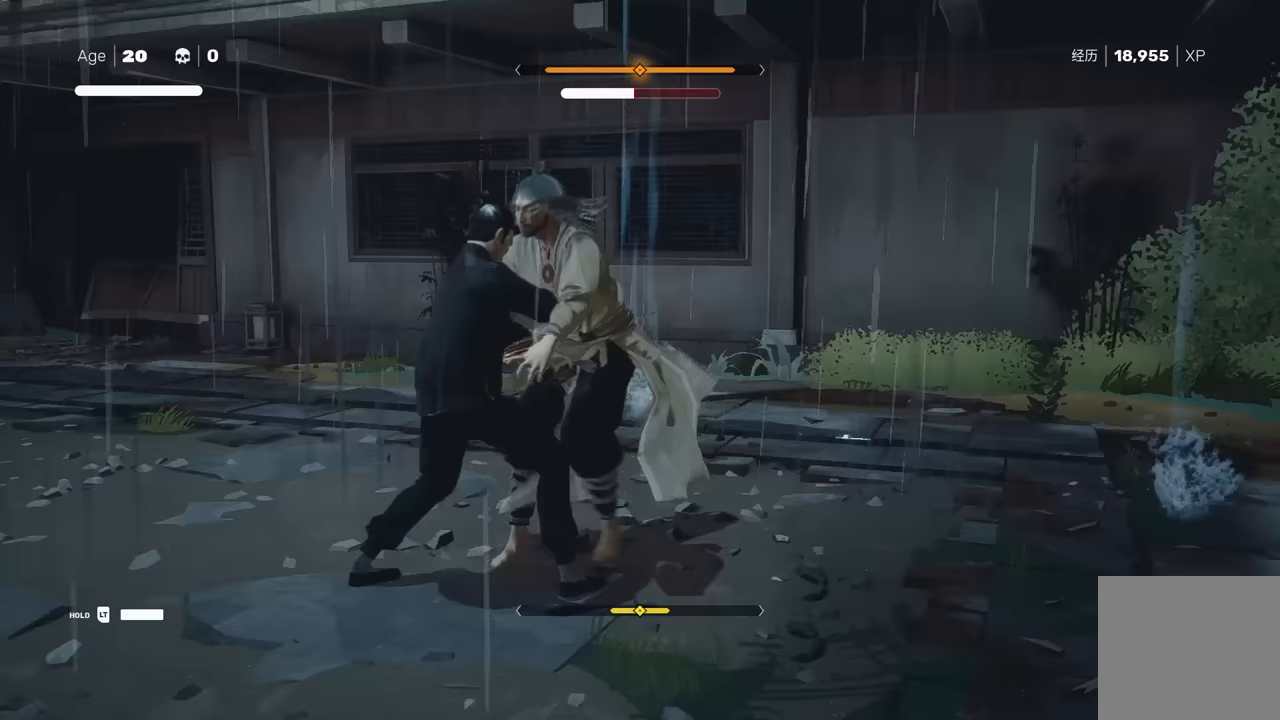
{"buttons": [], "left_stick": "center", "right_stick": "center", "events": []}
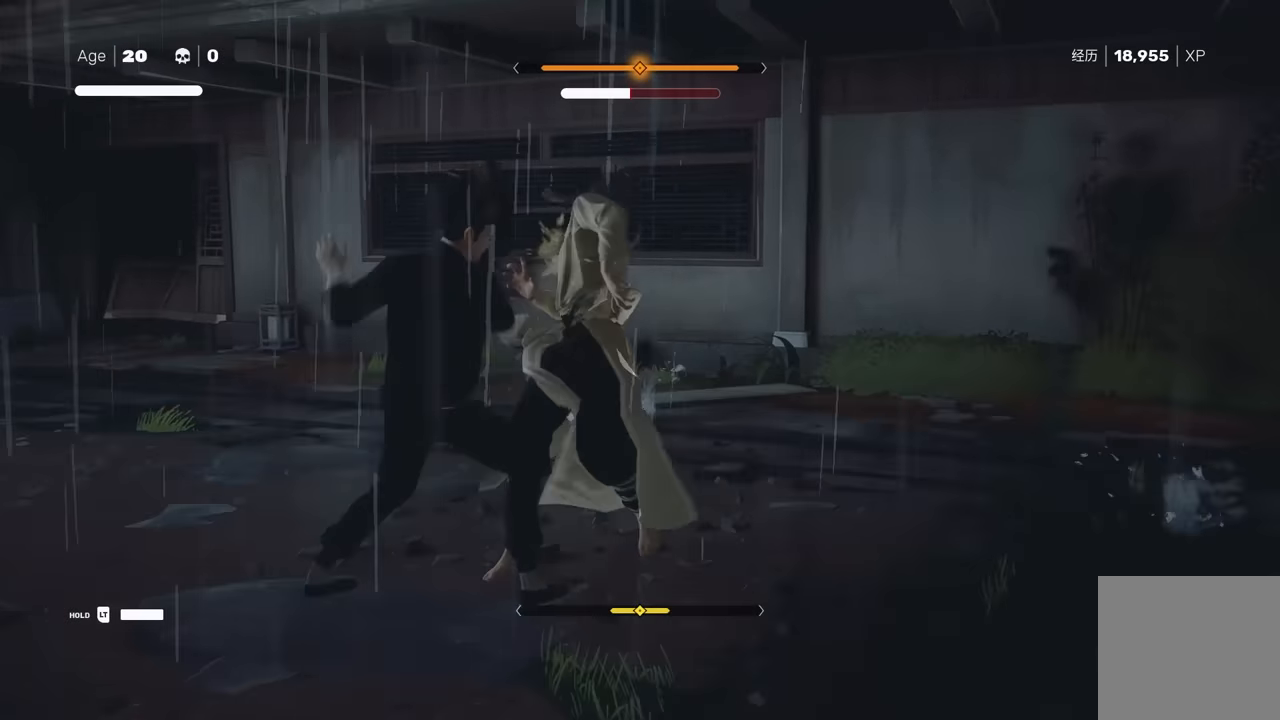
{"buttons": [], "left_stick": "up", "right_stick": "center", "events": [[183, "left_stick", "up"], [300, "left_stick", "center"], [383, "left_stick", "up"]]}
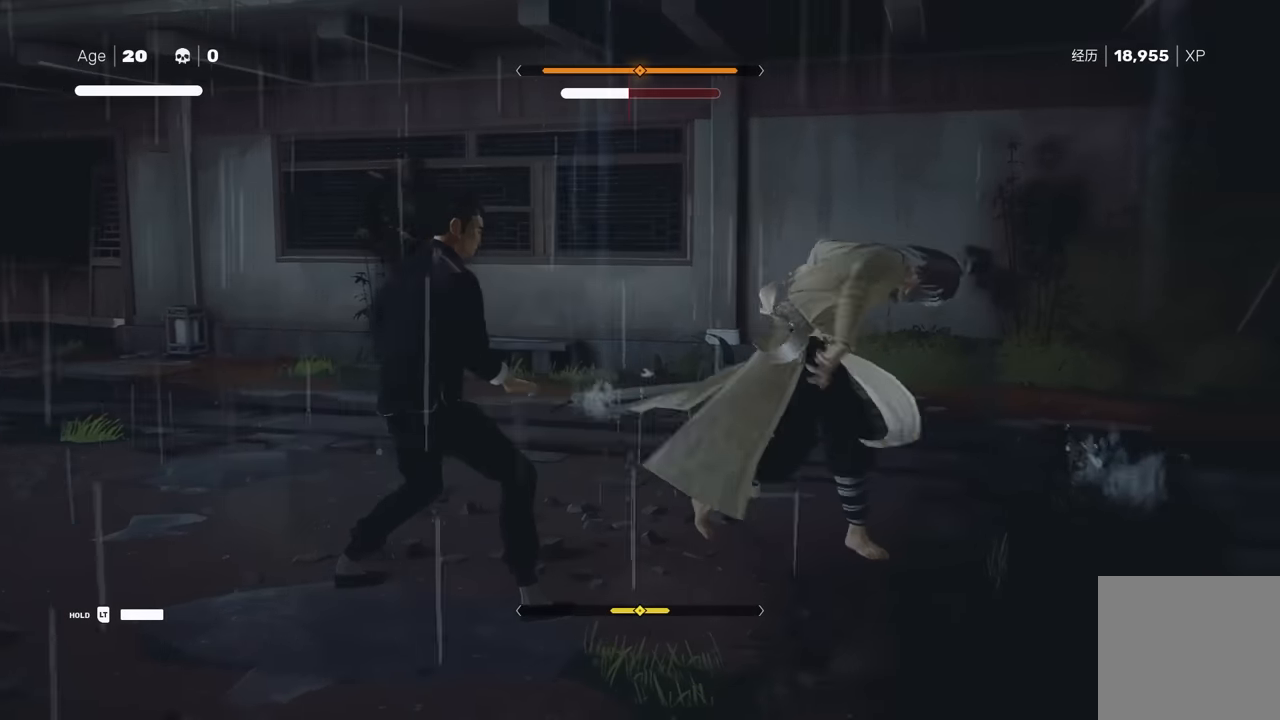
{"buttons": [], "left_stick": "center", "right_stick": "center", "events": [[50, "X", "down"], [50, "left_stick", "center"], [133, "X", "up"], [350, "Y", "down"], [450, "Y", "up"]]}
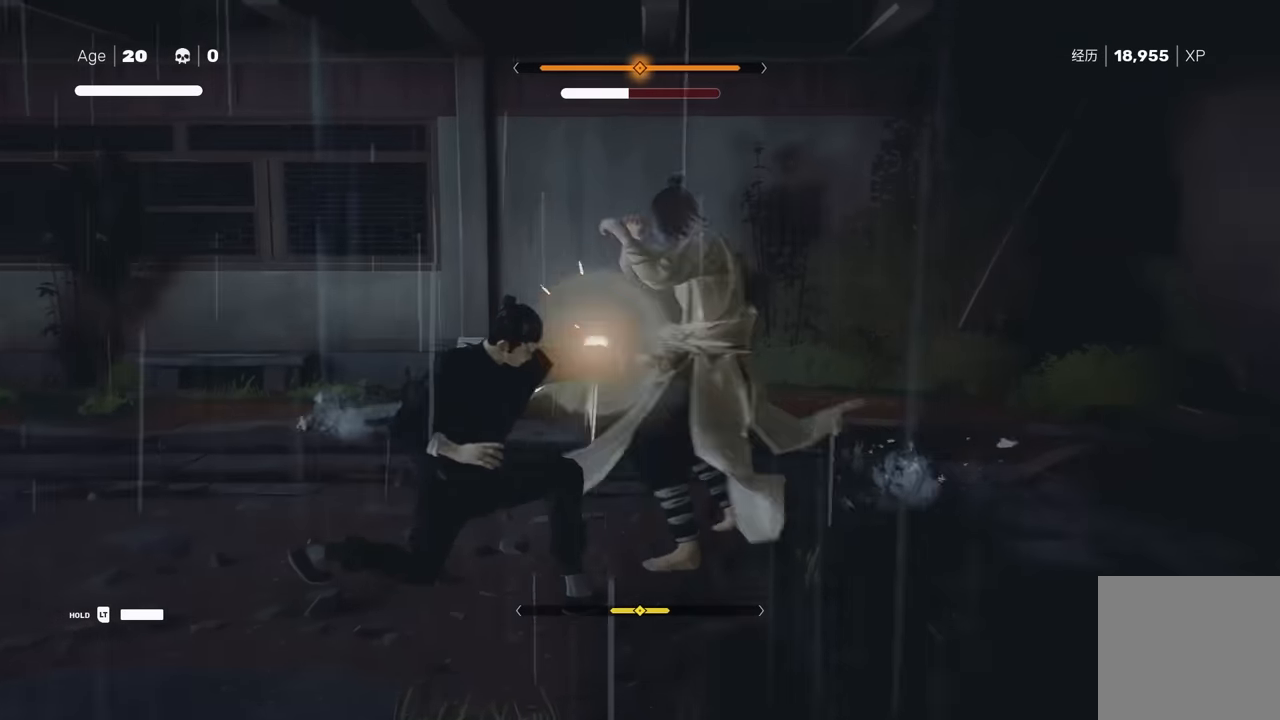
{"buttons": [], "left_stick": "center", "right_stick": "center", "events": [[83, "Y", "down"], [150, "Y", "up"], [350, "L1", "down"], [467, "L1", "up"]]}
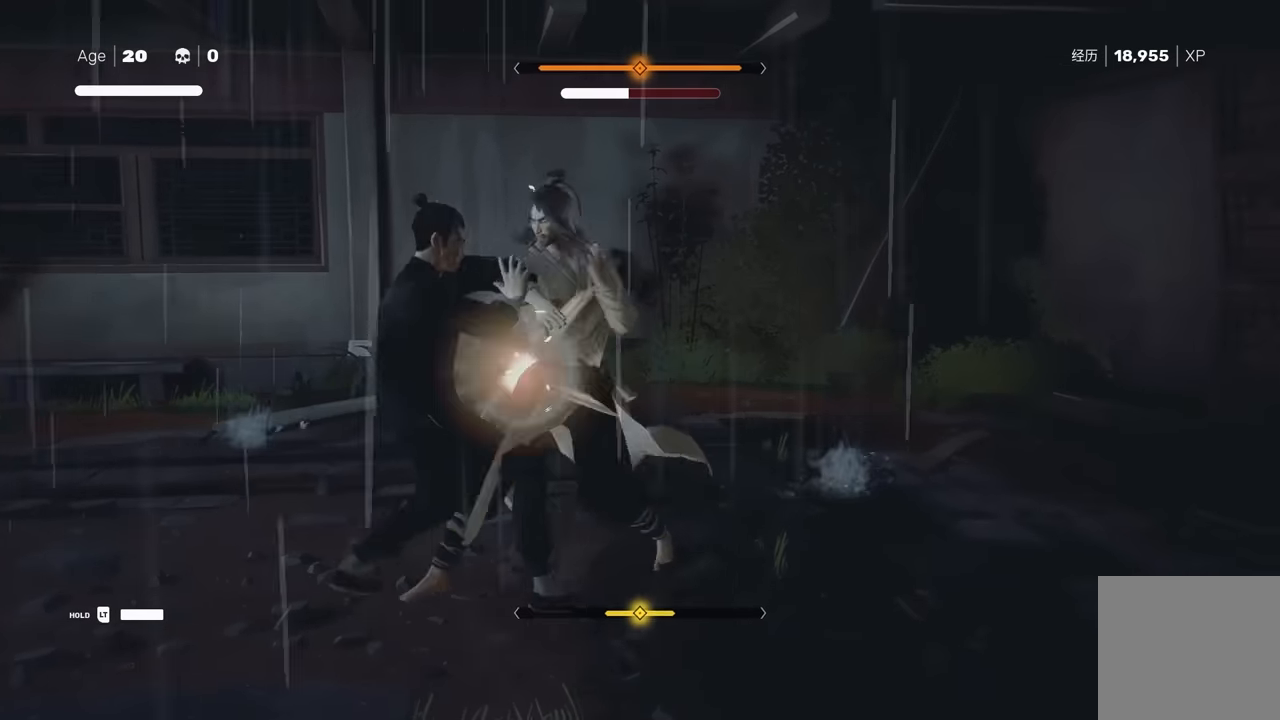
{"buttons": ["Y"], "left_stick": "center", "right_stick": "center", "events": [[33, "L1", "down"], [133, "L1", "up"], [200, "L1", "down"], [317, "Y", "down"], [333, "L1", "up"]]}
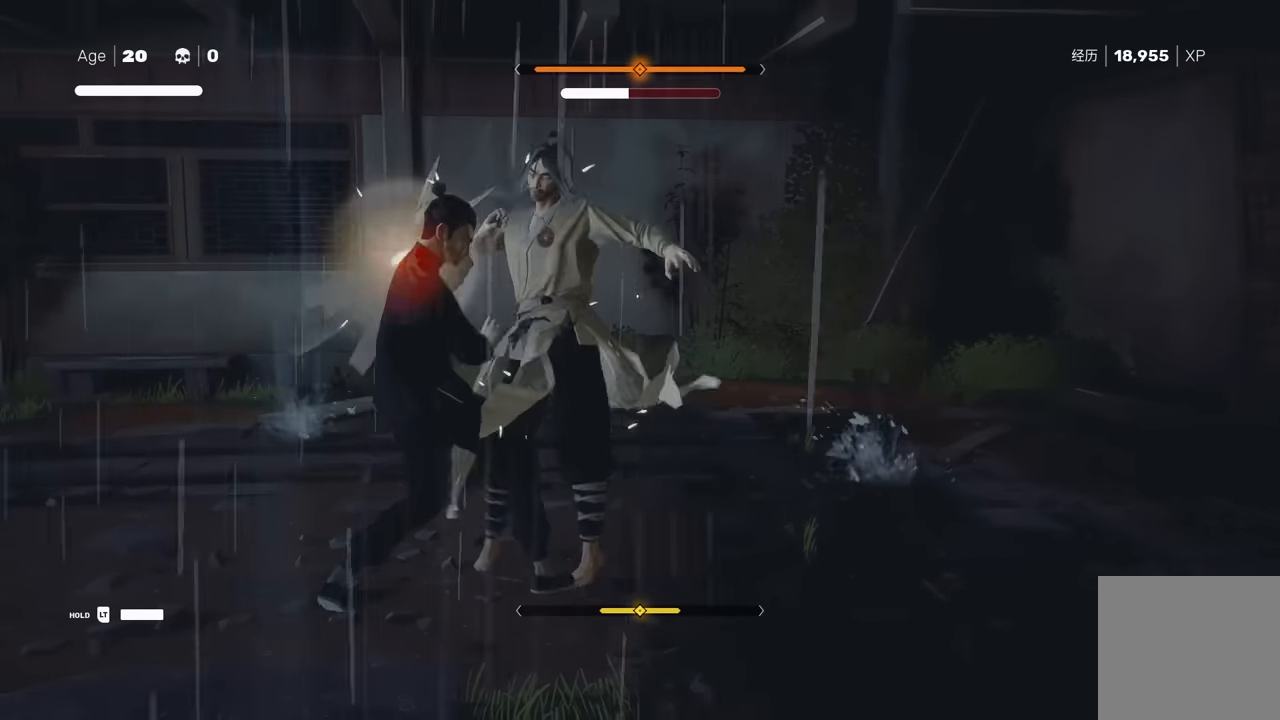
{"buttons": [], "left_stick": "center", "right_stick": "center", "events": [[383, "Y", "up"]]}